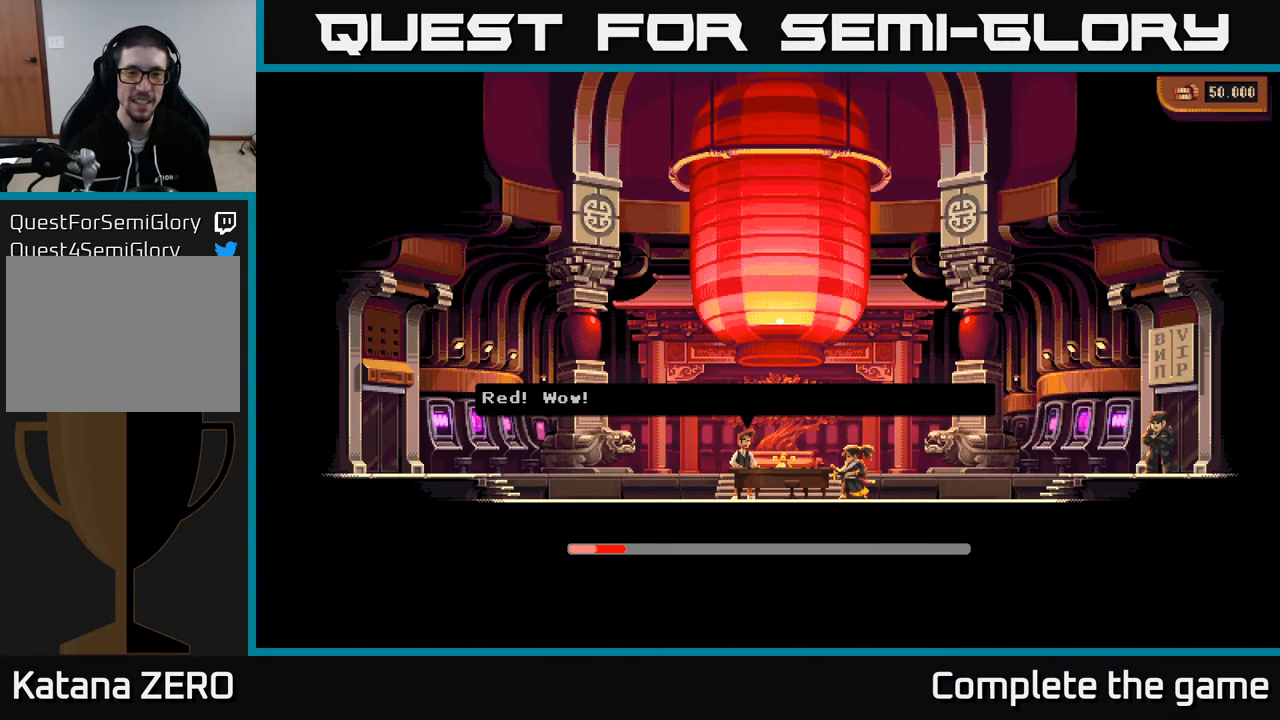
Gameplay with a controller (Xbox layout); each line is a JSON object with the inputs held at the frame after it. "events" lists button and stick changes between this image and that frame as [ms after this image, input, new state], when the widget could be followed in between.
{"buttons": [], "left_stick": "center", "right_stick": "center", "events": [[33, "A", "down"], [133, "A", "up"]]}
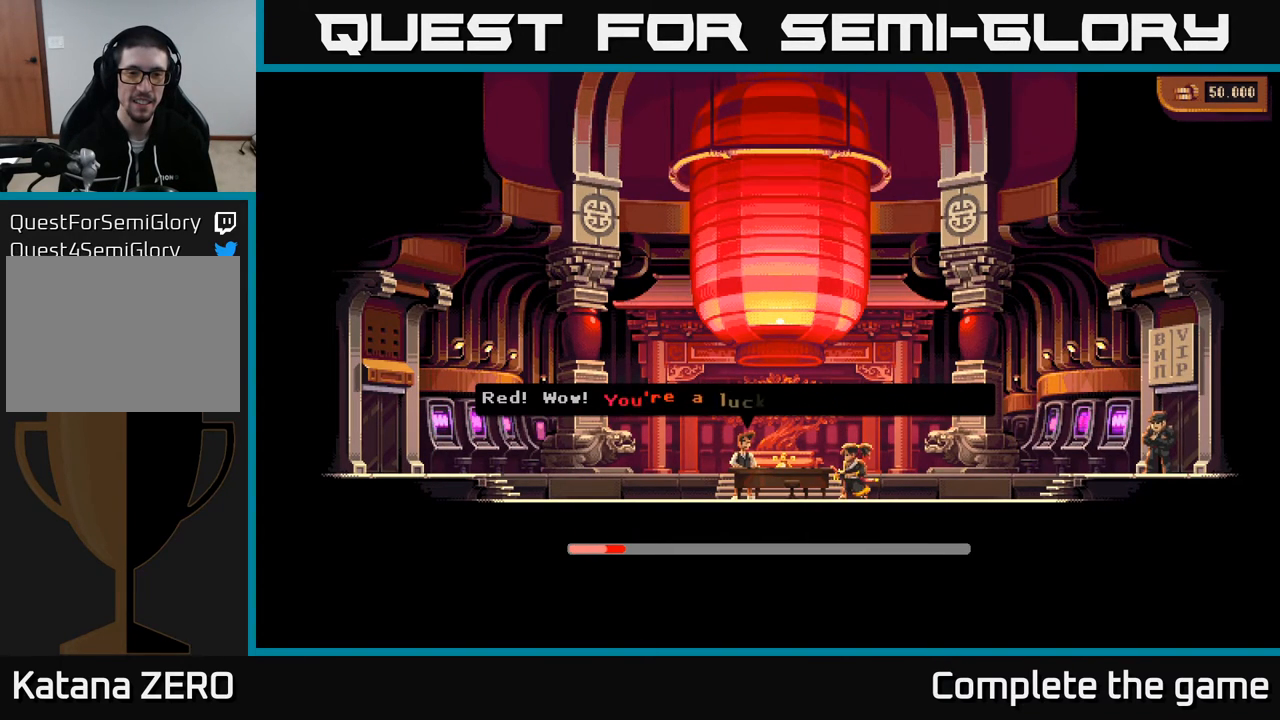
{"buttons": [], "left_stick": "center", "right_stick": "center", "events": []}
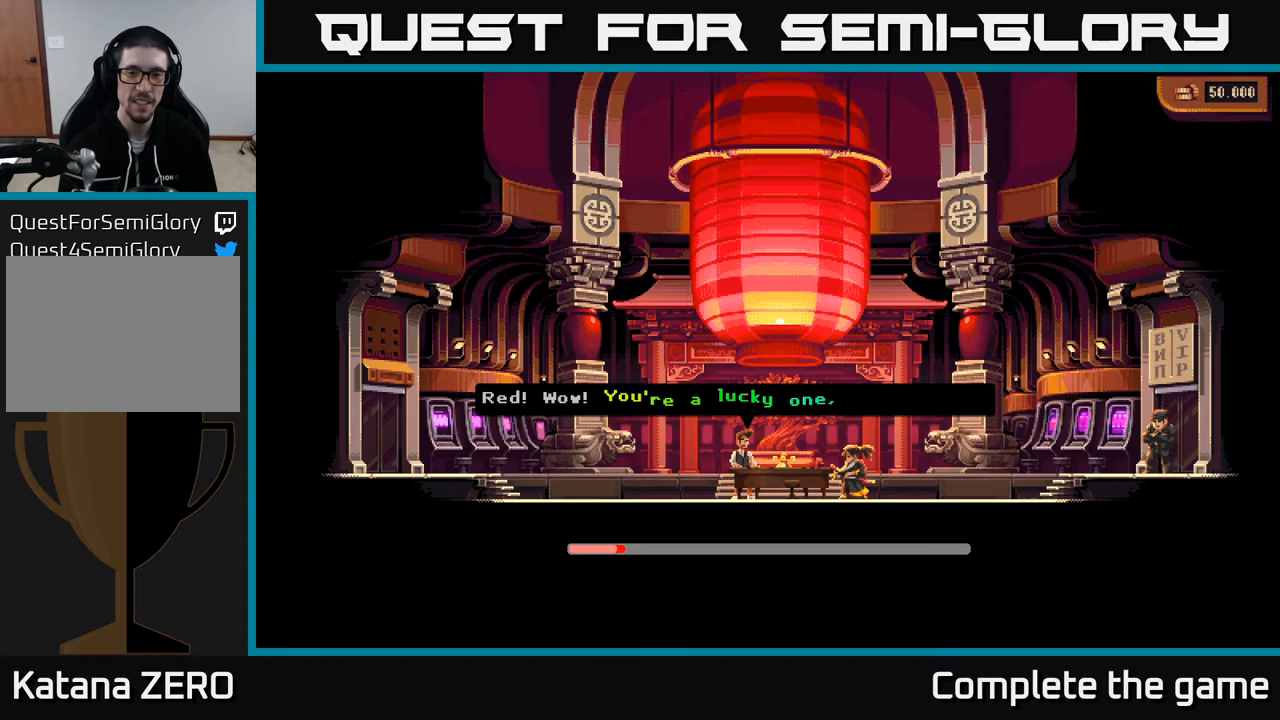
{"buttons": [], "left_stick": "center", "right_stick": "center", "events": []}
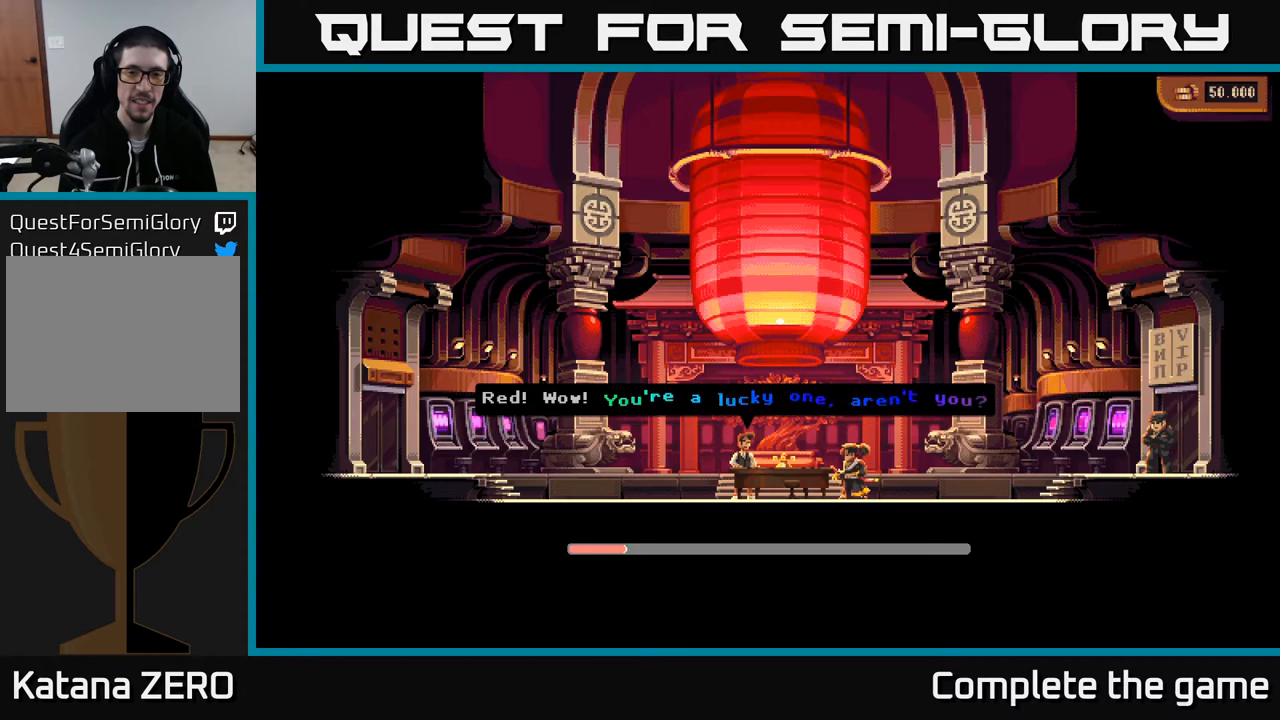
{"buttons": [], "left_stick": "center", "right_stick": "center", "events": []}
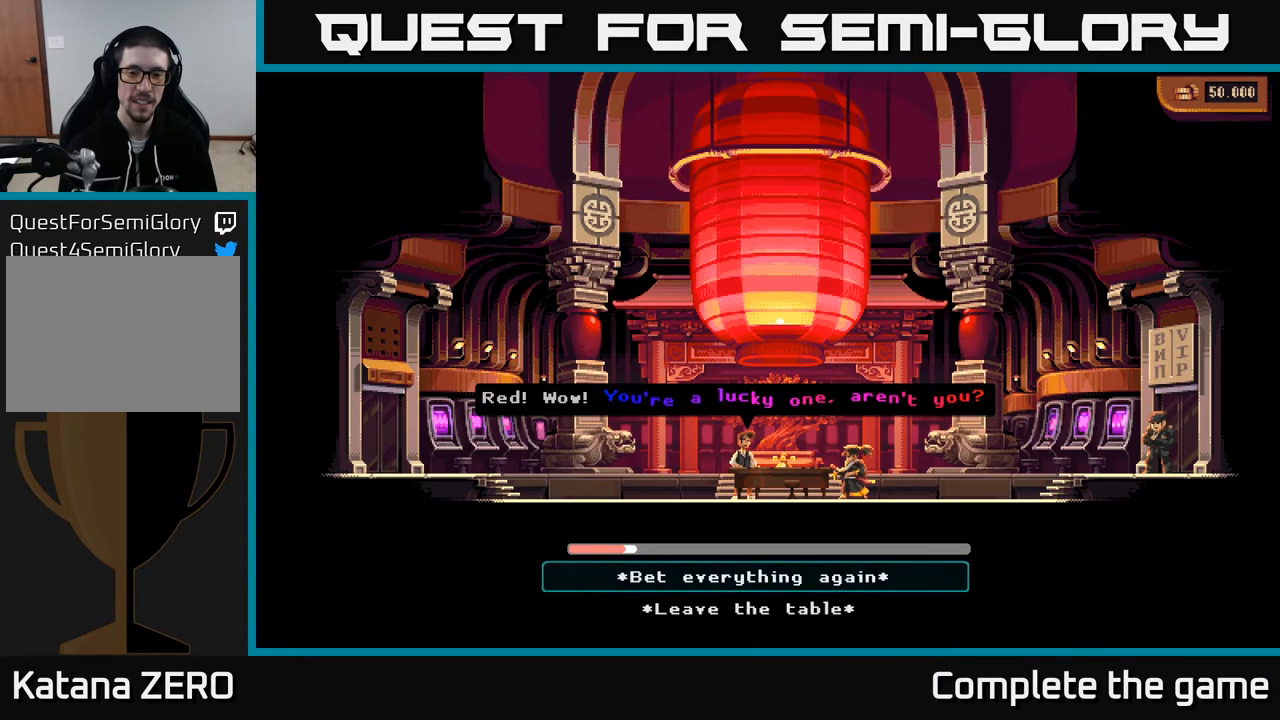
{"buttons": ["DPAD_DOWN"], "left_stick": "center", "right_stick": "center", "events": [[450, "DPAD_DOWN", "down"]]}
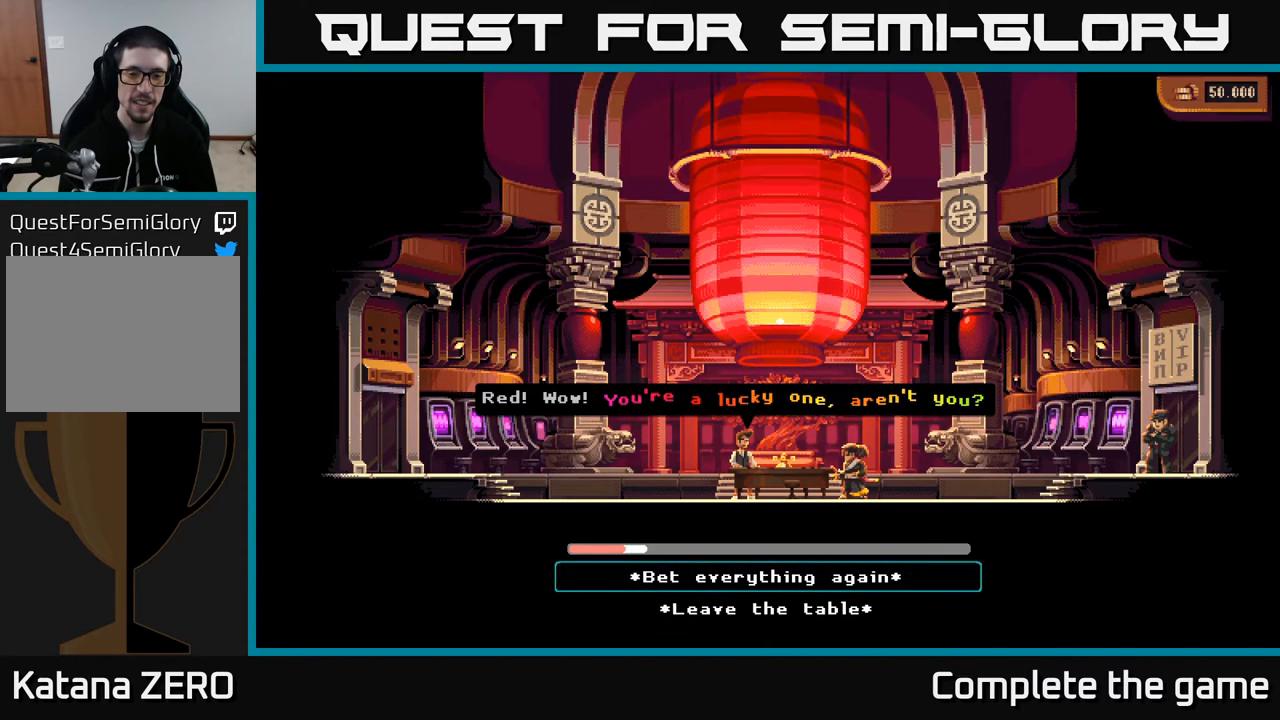
{"buttons": [], "left_stick": "center", "right_stick": "center", "events": [[67, "DPAD_DOWN", "up"], [133, "A", "down"], [417, "A", "up"]]}
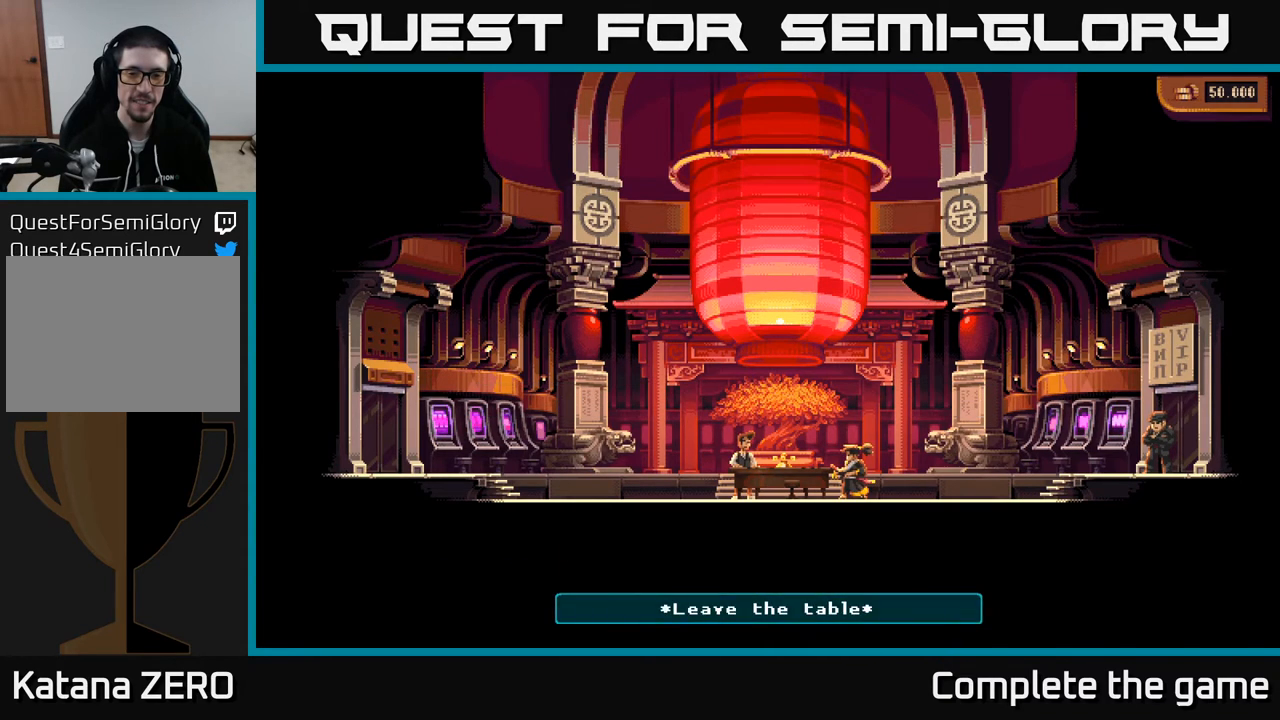
{"buttons": [], "left_stick": "center", "right_stick": "center", "events": []}
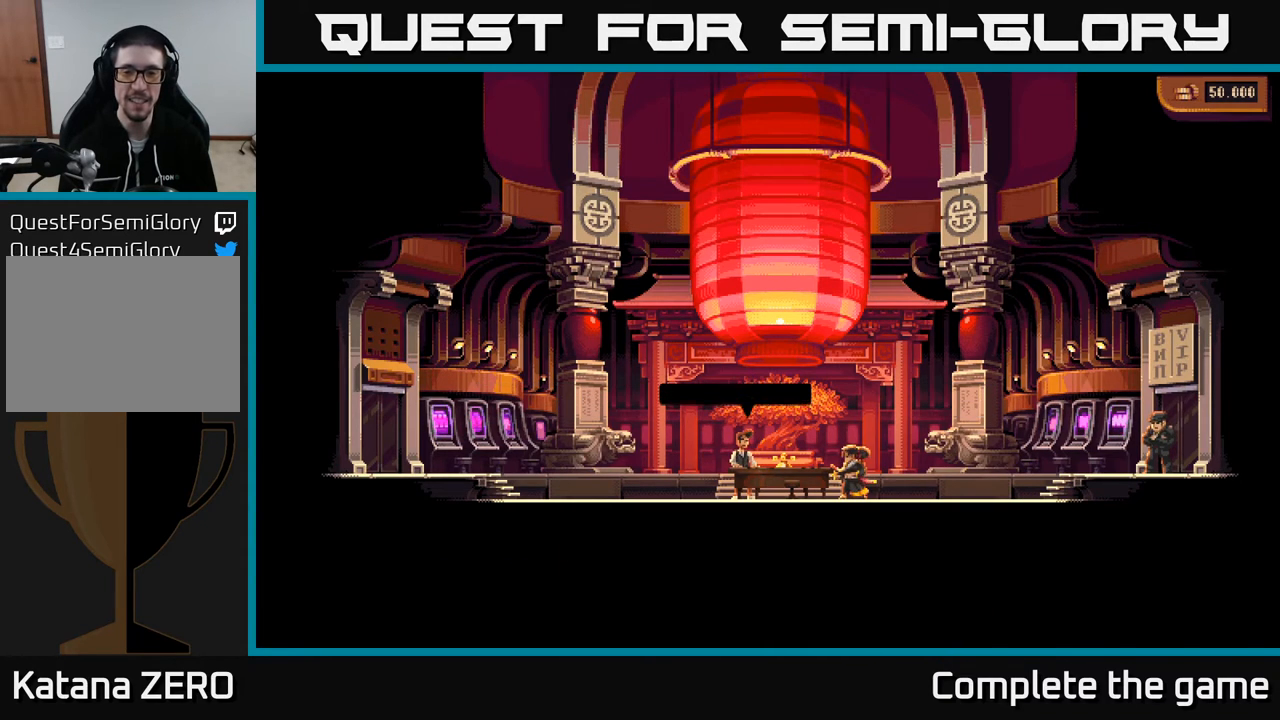
{"buttons": [], "left_stick": "center", "right_stick": "center", "events": []}
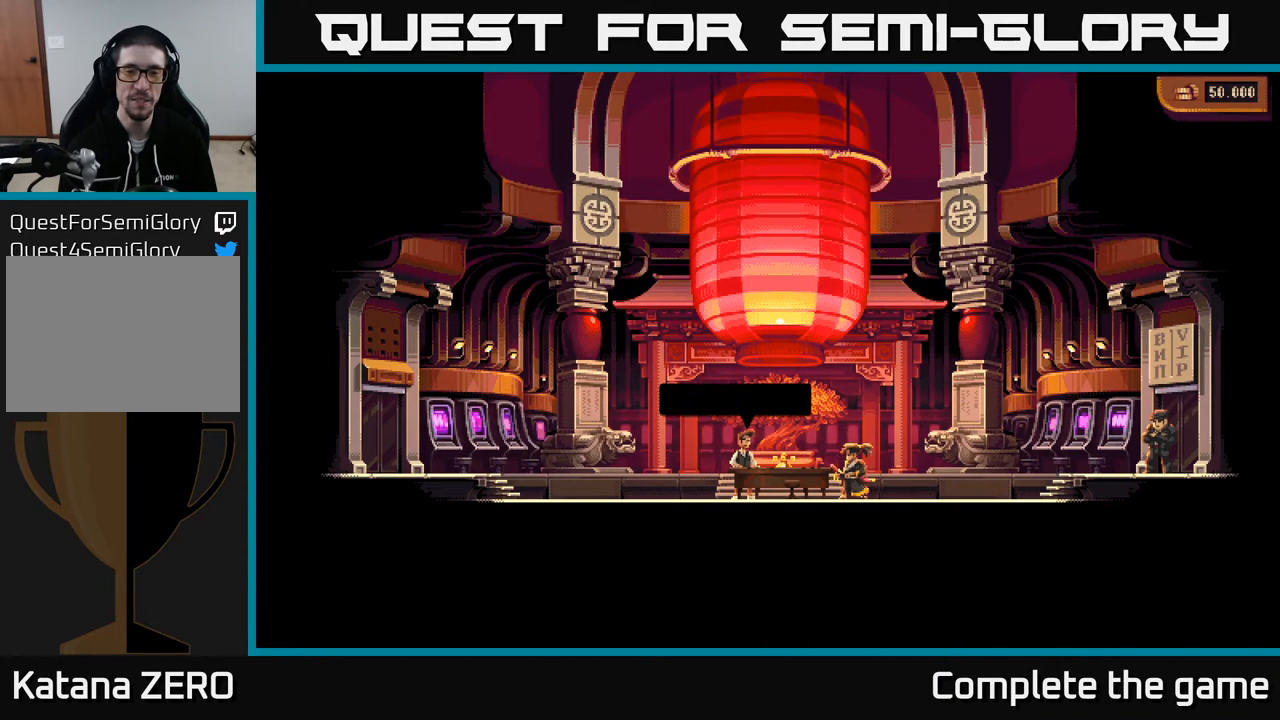
{"buttons": [], "left_stick": "center", "right_stick": "center", "events": []}
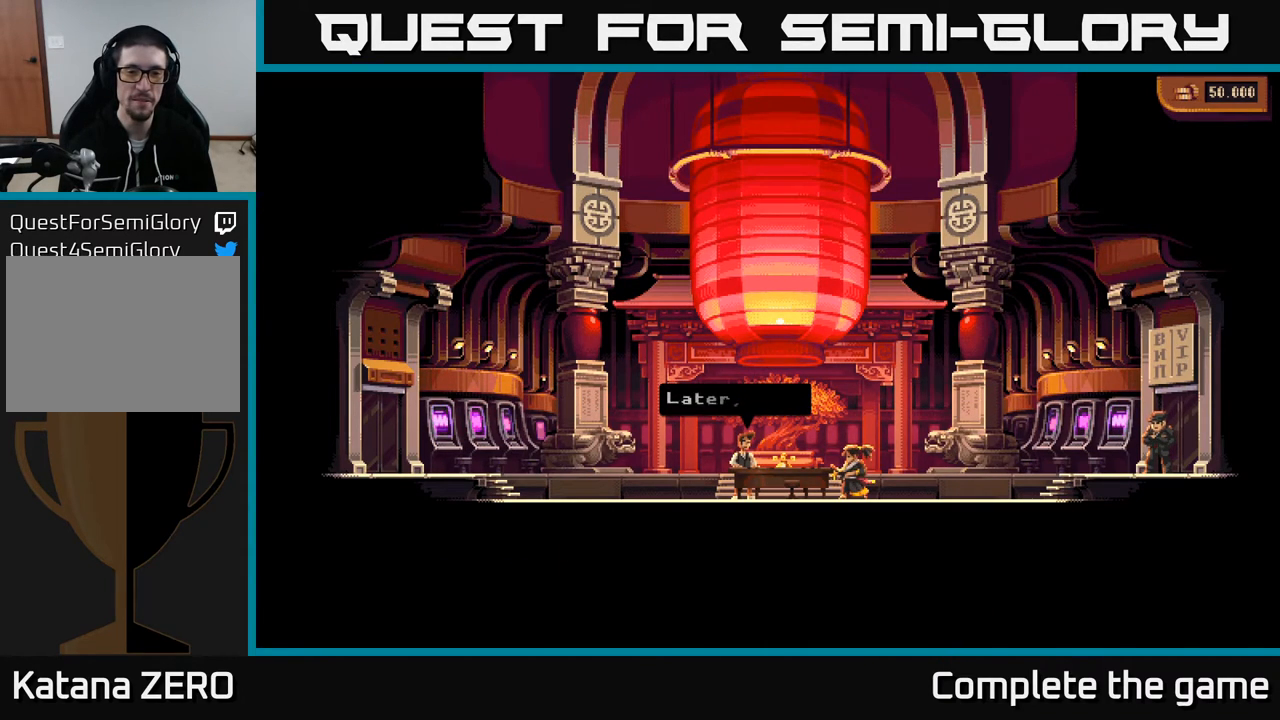
{"buttons": [], "left_stick": "center", "right_stick": "center", "events": []}
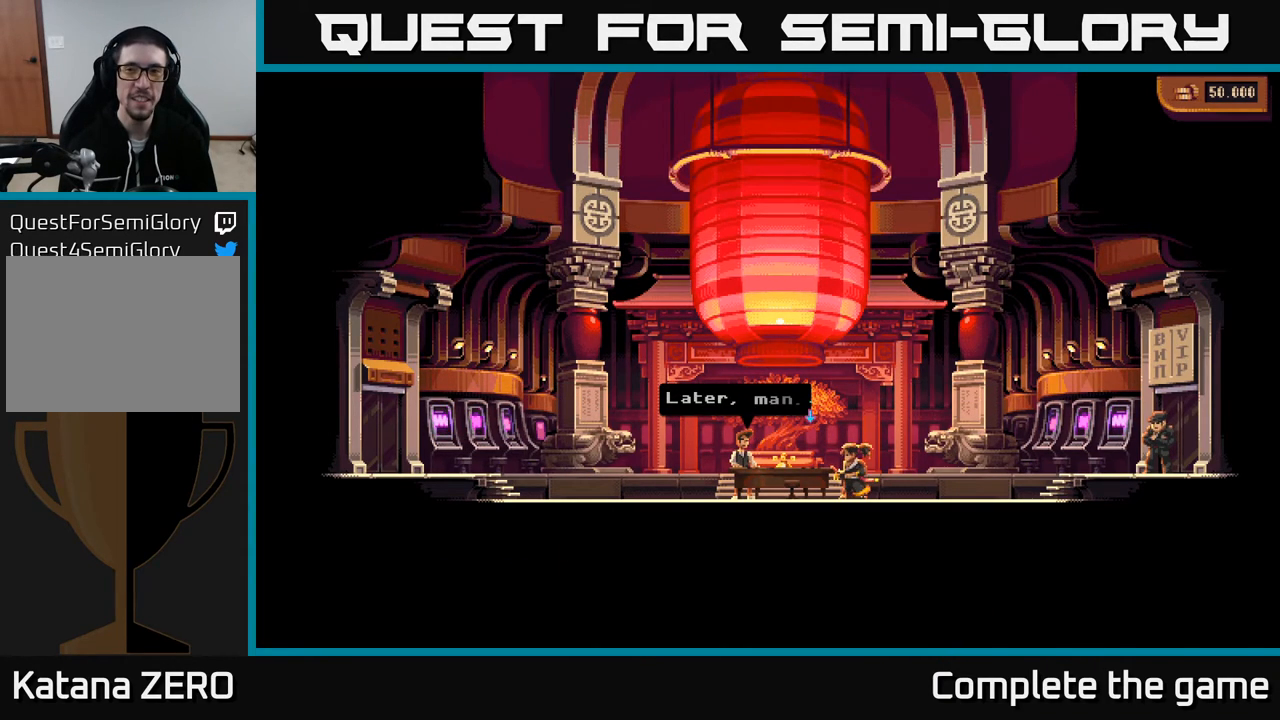
{"buttons": [], "left_stick": "center", "right_stick": "center", "events": []}
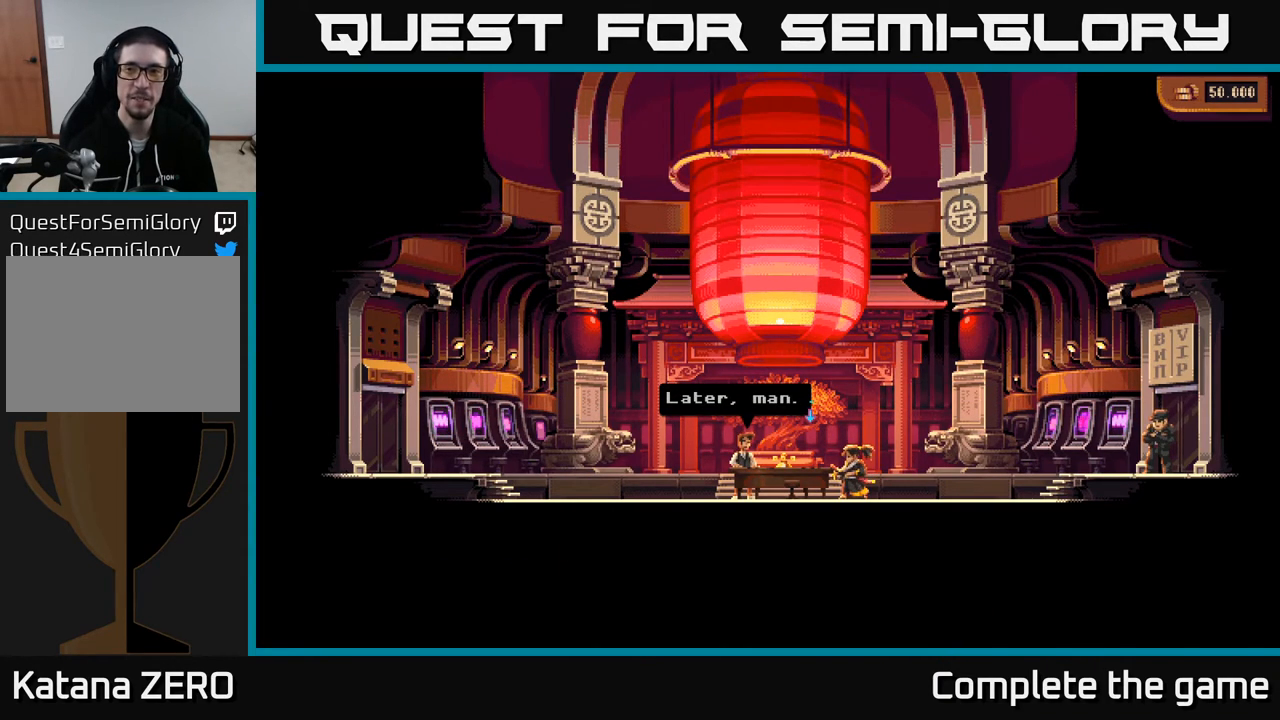
{"buttons": [], "left_stick": "center", "right_stick": "center", "events": []}
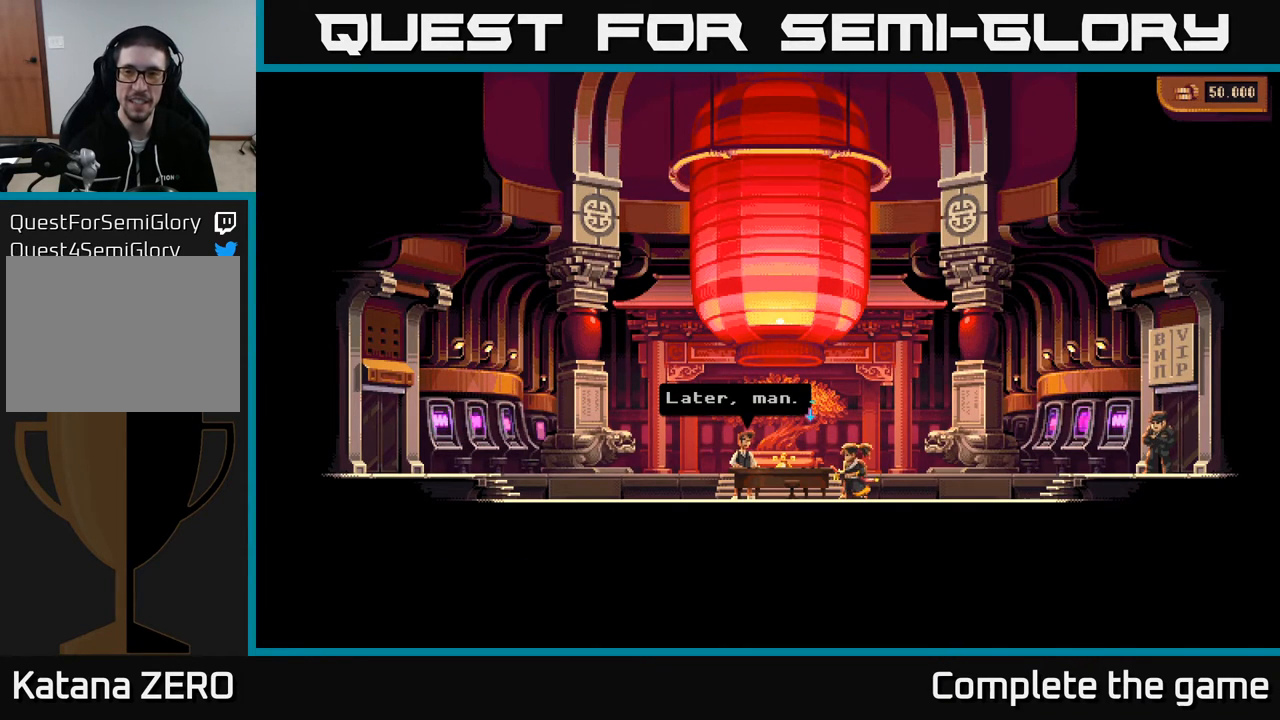
{"buttons": [], "left_stick": "center", "right_stick": "center", "events": [[100, "DPAD_RIGHT", "down"], [200, "DPAD_RIGHT", "up"]]}
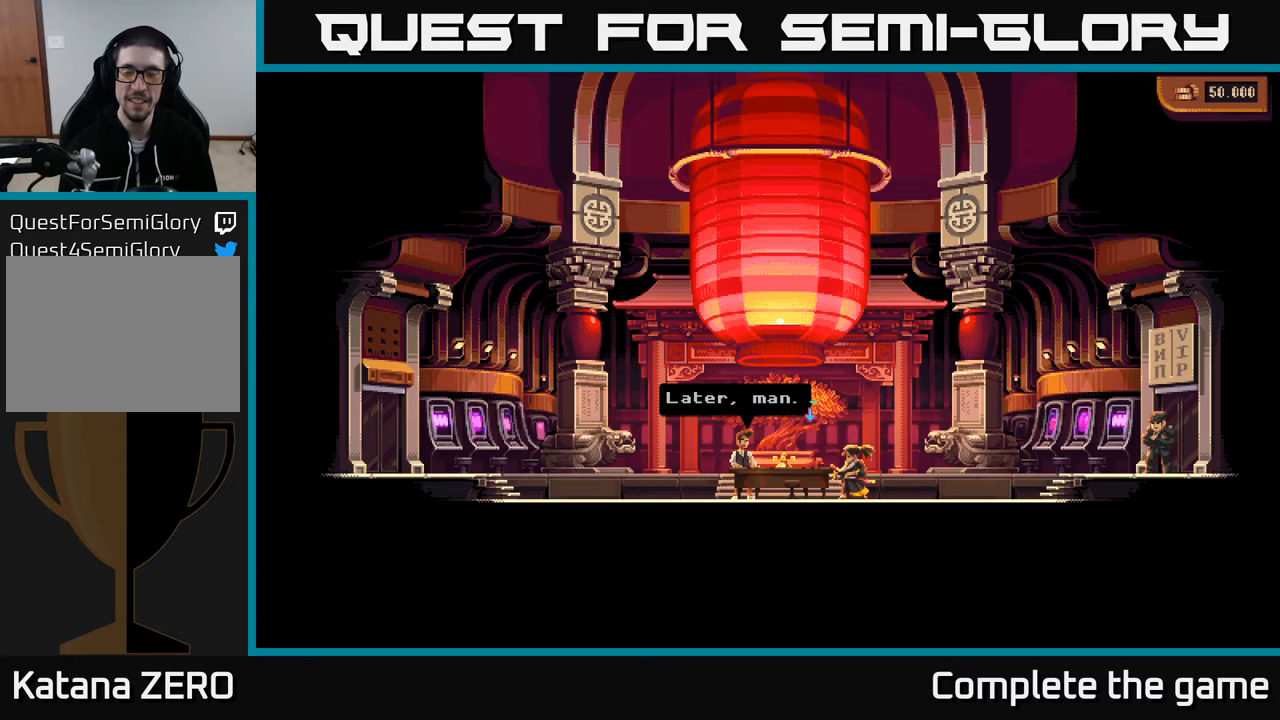
{"buttons": [], "left_stick": "center", "right_stick": "center", "events": [[100, "DPAD_LEFT", "down"], [167, "DPAD_LEFT", "up"], [250, "A", "down"], [467, "A", "up"]]}
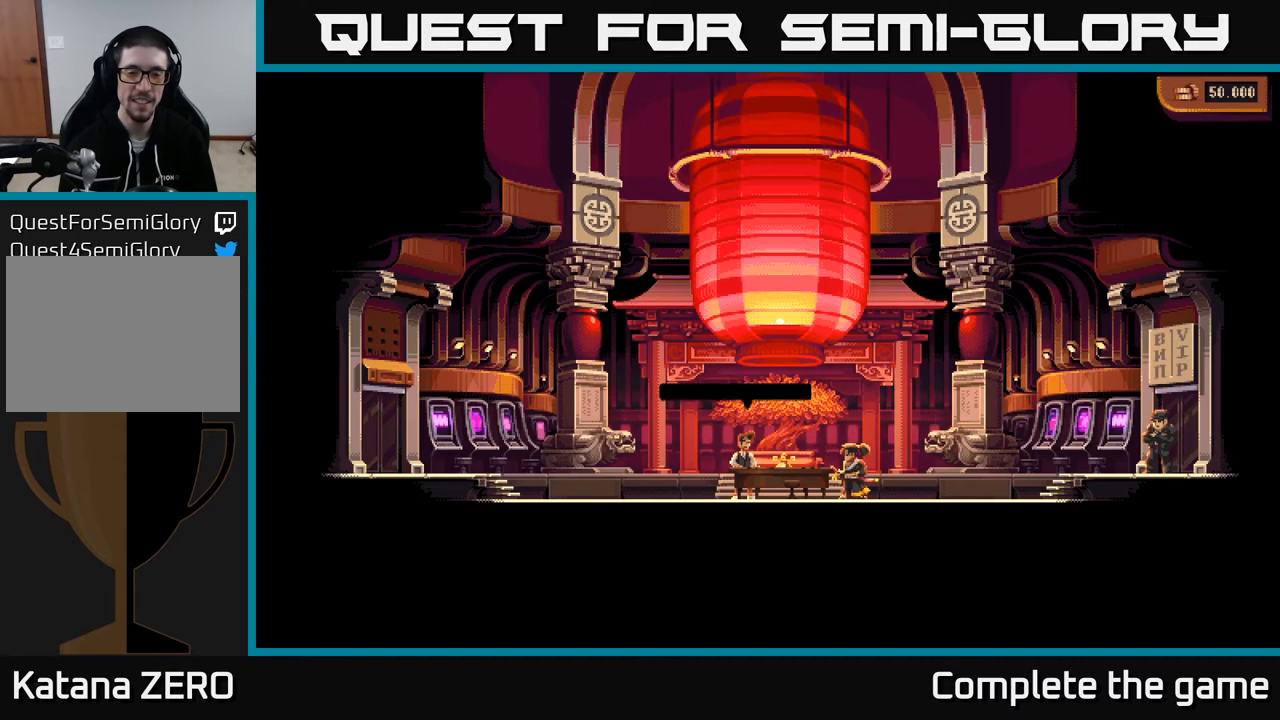
{"buttons": [], "left_stick": "center", "right_stick": "center", "events": []}
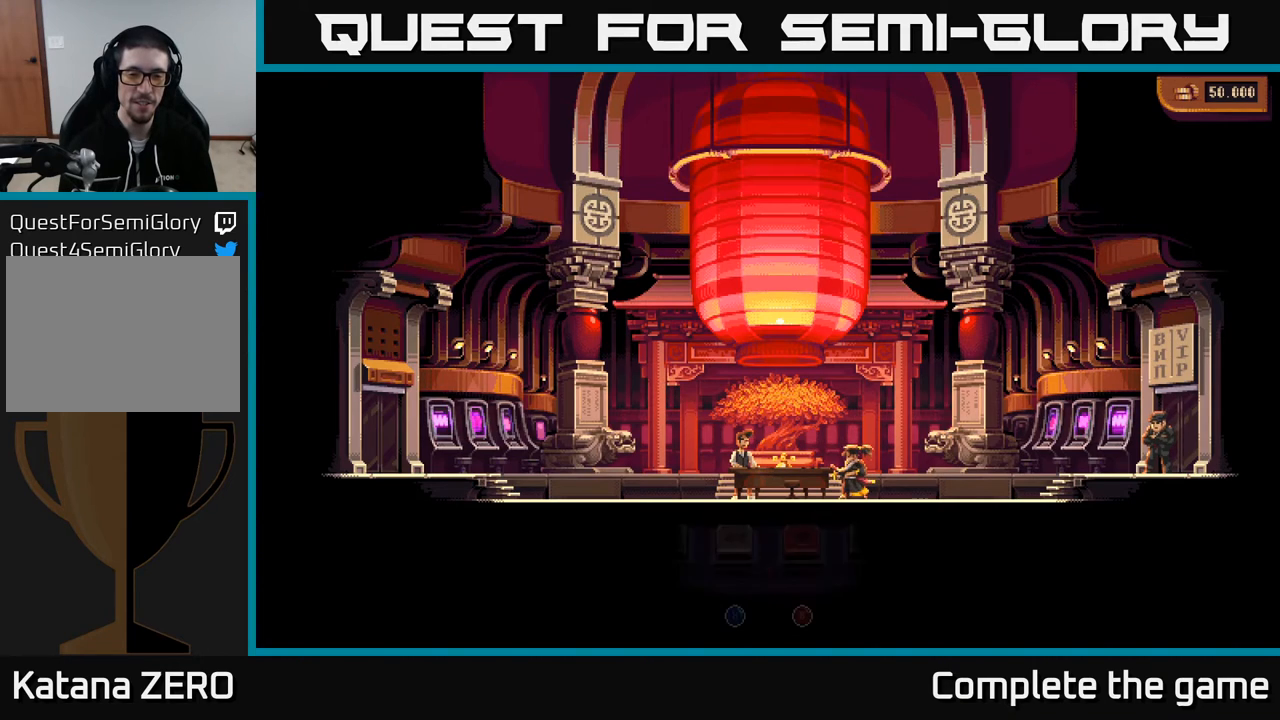
{"buttons": [], "left_stick": "center", "right_stick": "center", "events": []}
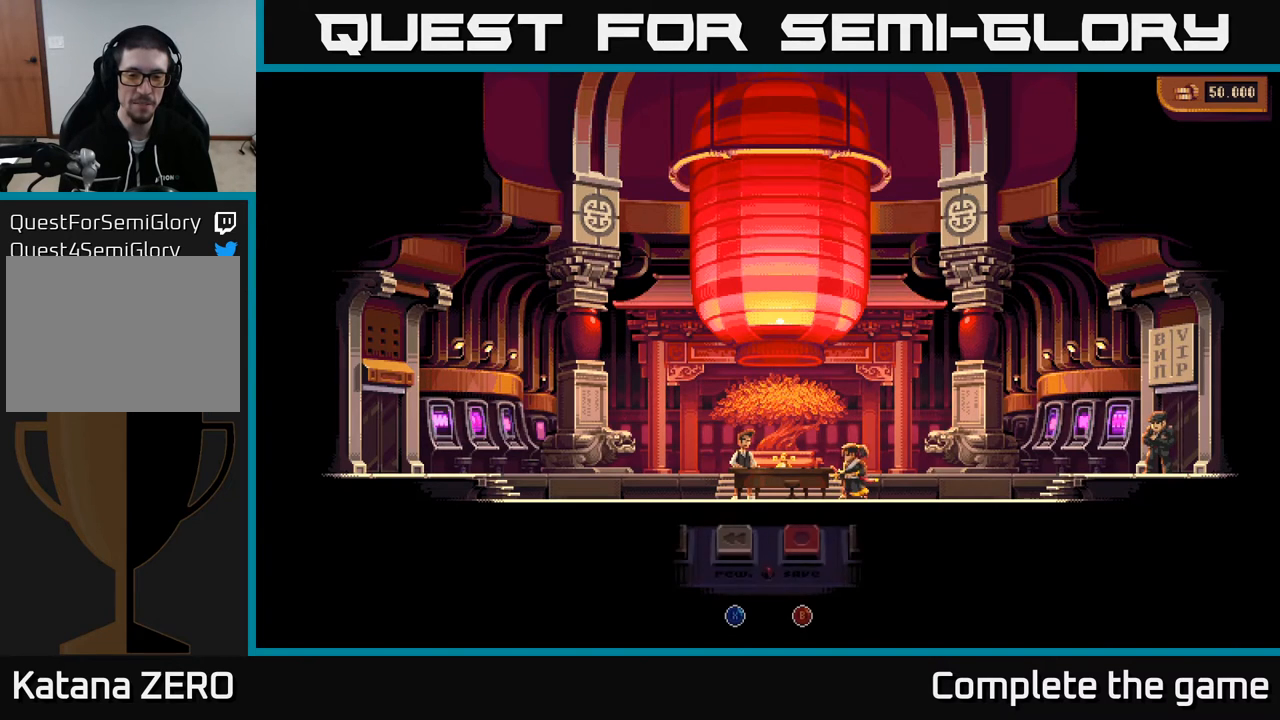
{"buttons": [], "left_stick": "center", "right_stick": "center", "events": [[333, "B", "down"], [467, "B", "up"]]}
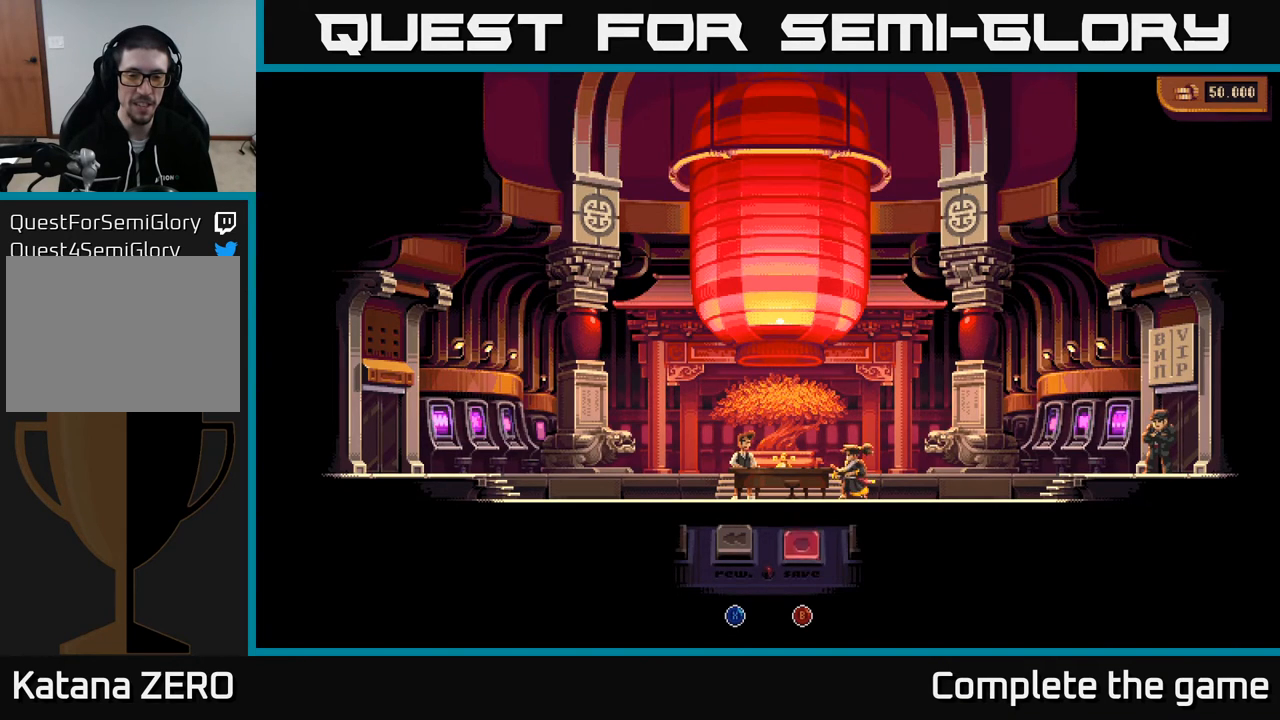
{"buttons": [], "left_stick": "center", "right_stick": "center", "events": []}
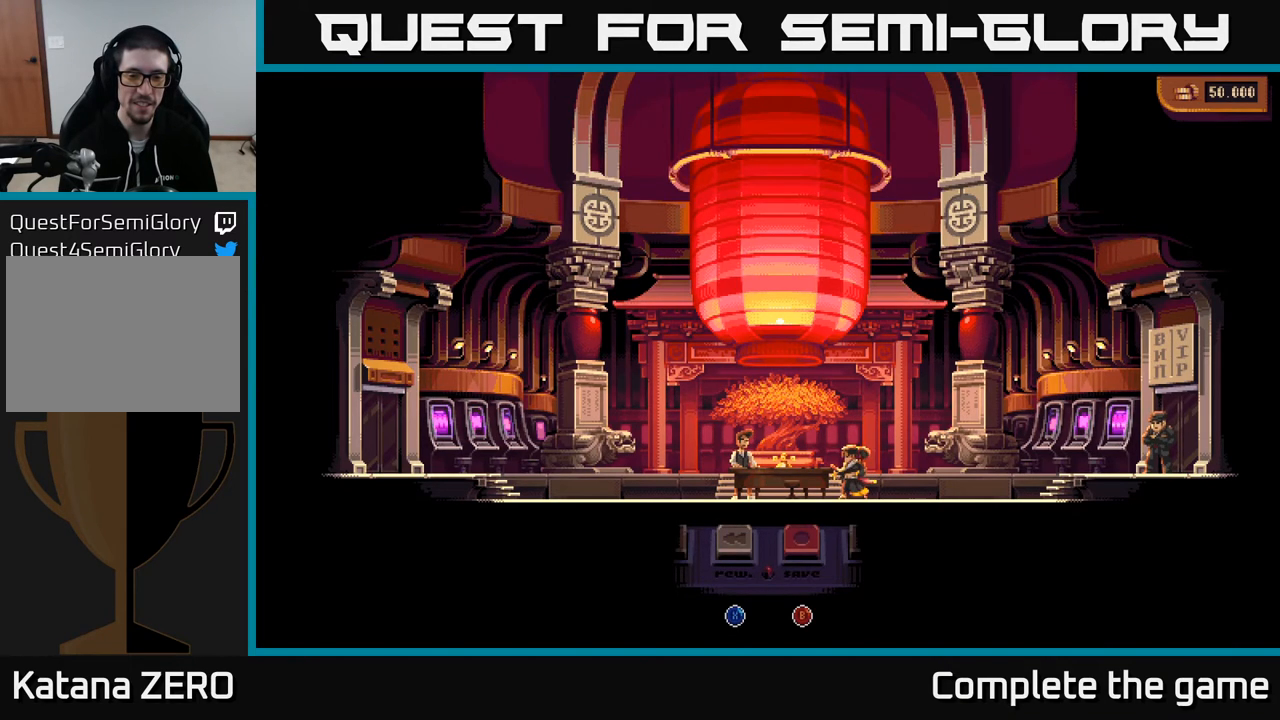
{"buttons": [], "left_stick": "center", "right_stick": "center", "events": []}
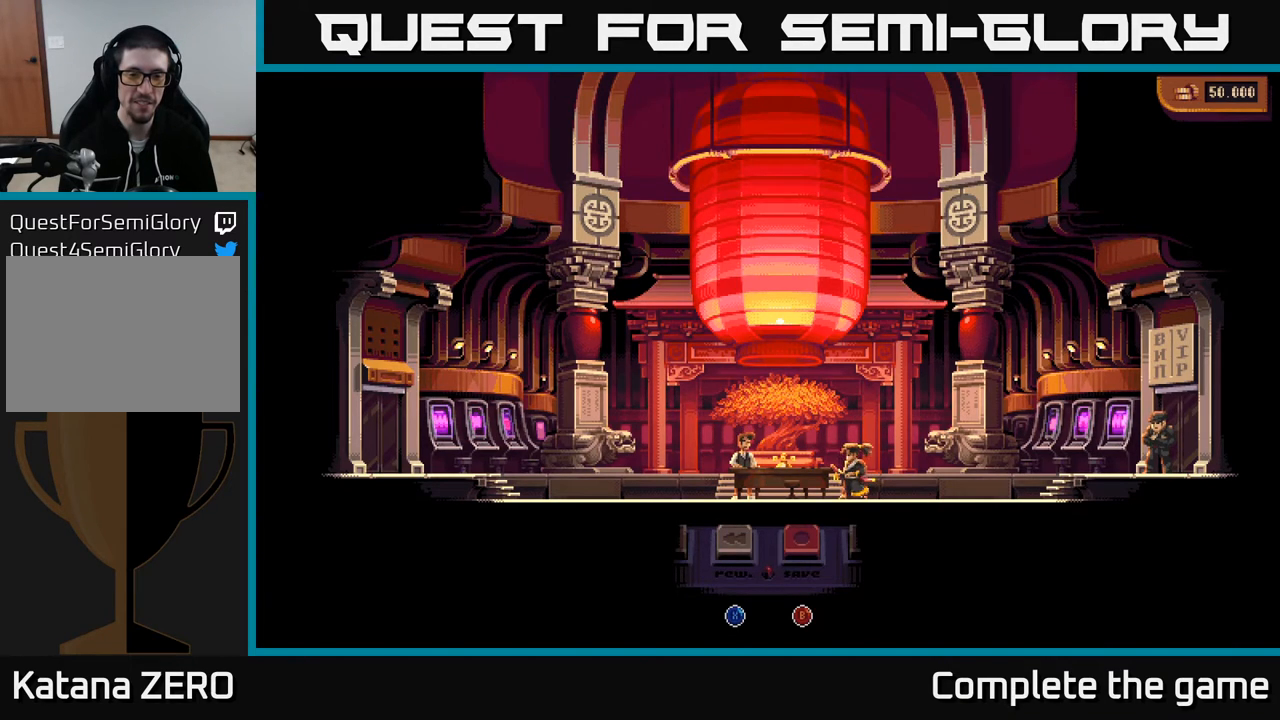
{"buttons": [], "left_stick": "center", "right_stick": "center", "events": [[33, "DPAD_LEFT", "down"], [333, "DPAD_LEFT", "up"]]}
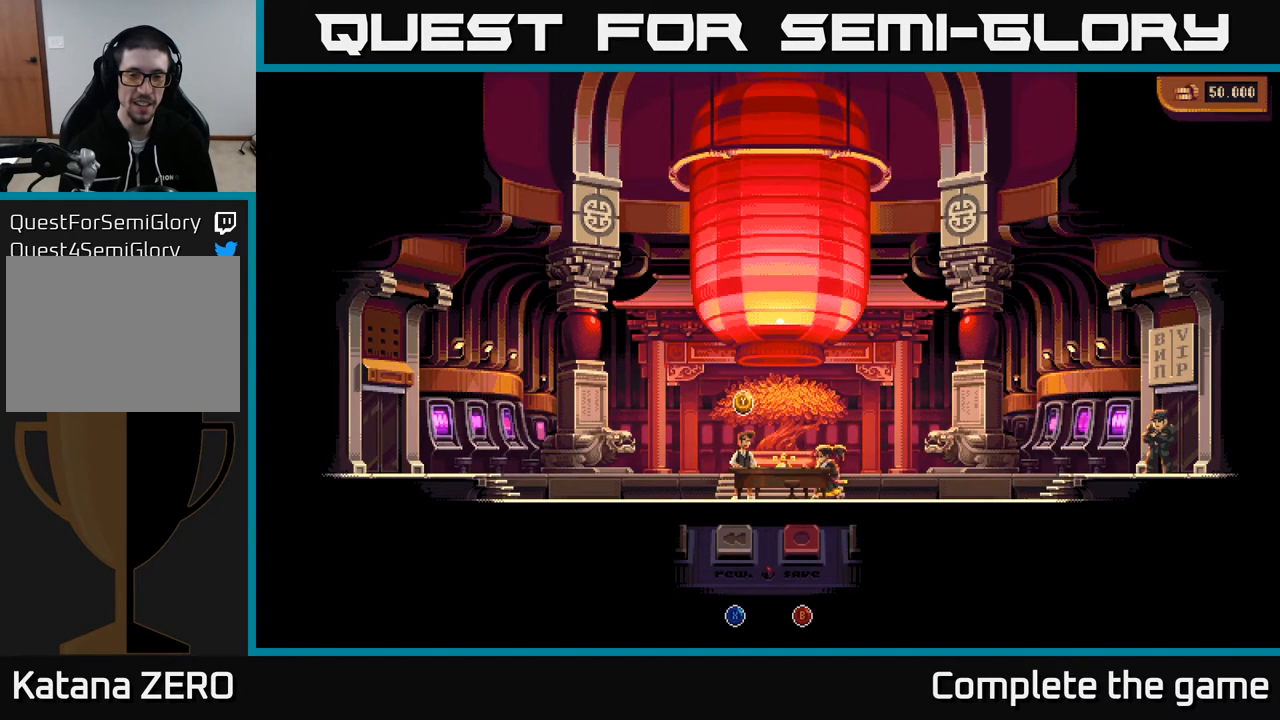
{"buttons": [], "left_stick": "center", "right_stick": "center", "events": [[183, "Y", "down"], [267, "Y", "up"]]}
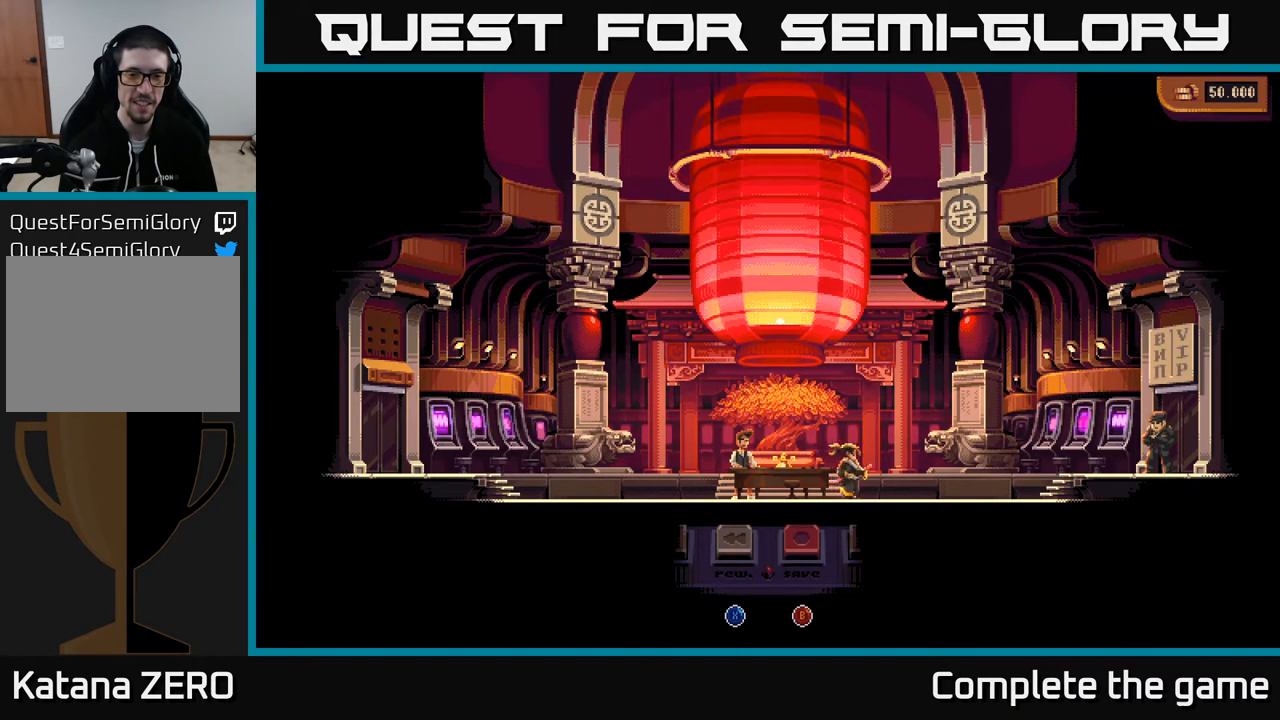
{"buttons": [], "left_stick": "center", "right_stick": "center", "events": []}
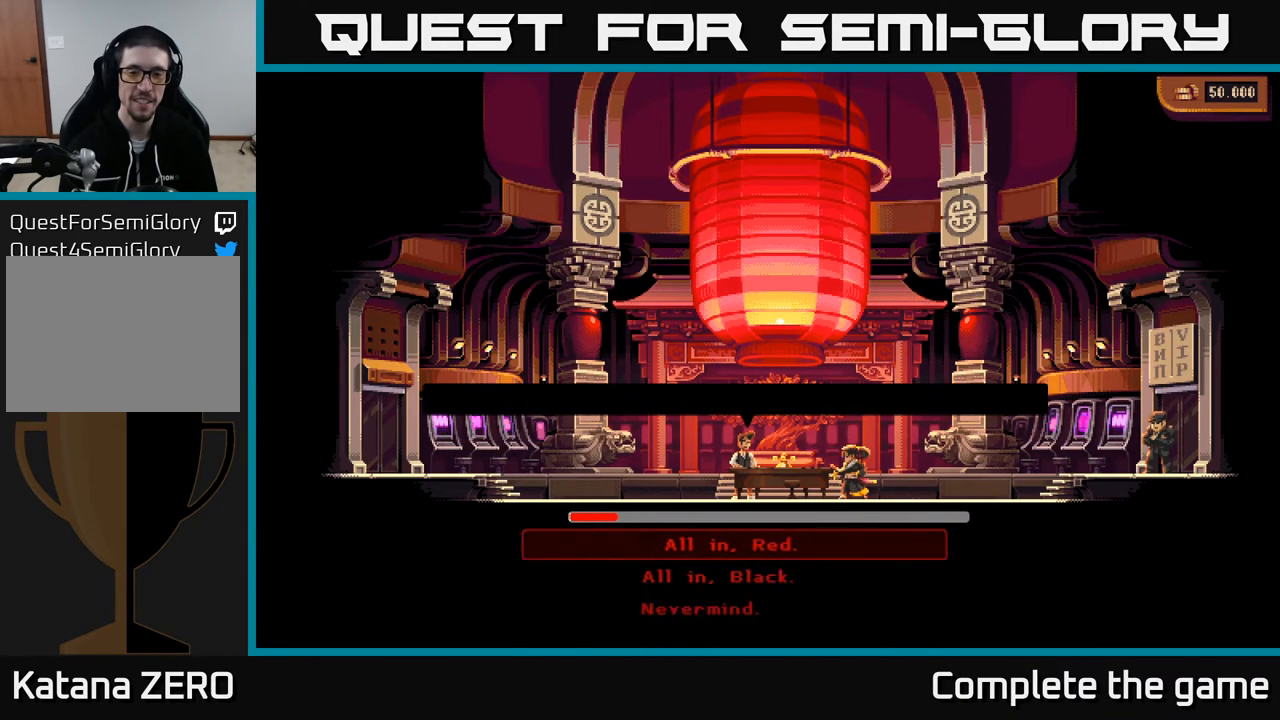
{"buttons": [], "left_stick": "center", "right_stick": "center", "events": []}
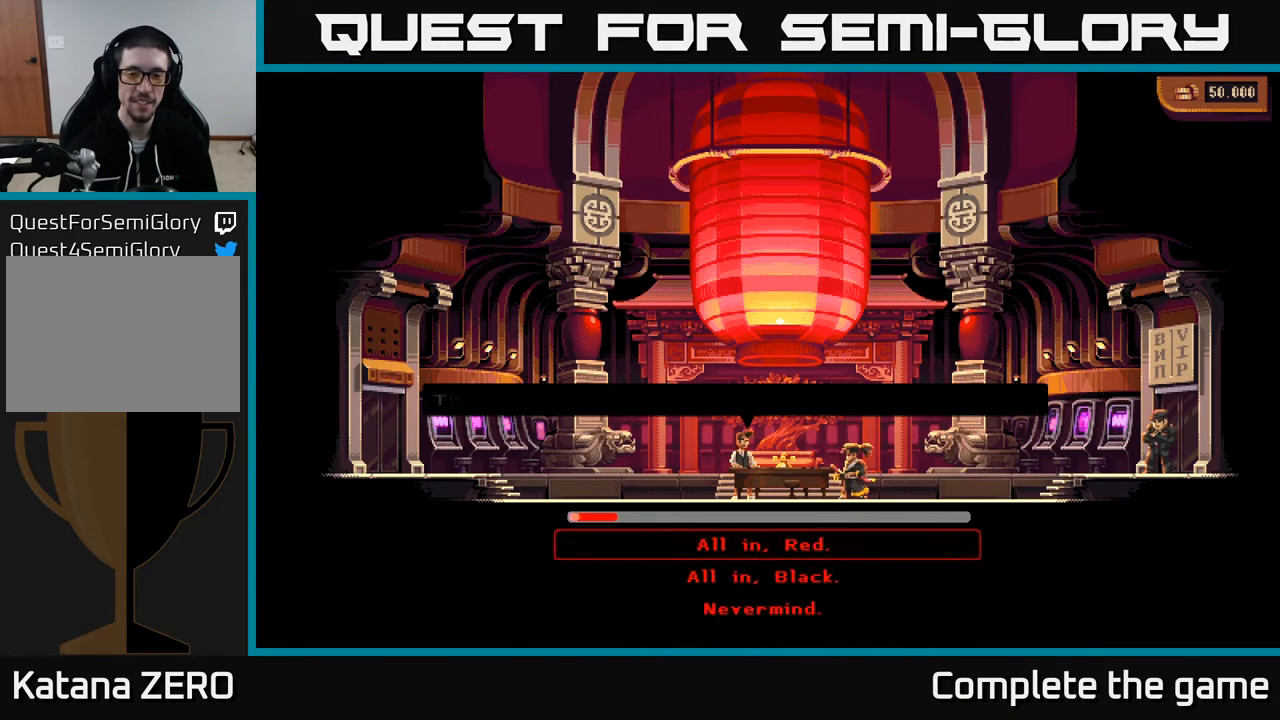
{"buttons": [], "left_stick": "center", "right_stick": "center", "events": [[233, "DPAD_DOWN", "down"], [367, "DPAD_DOWN", "up"]]}
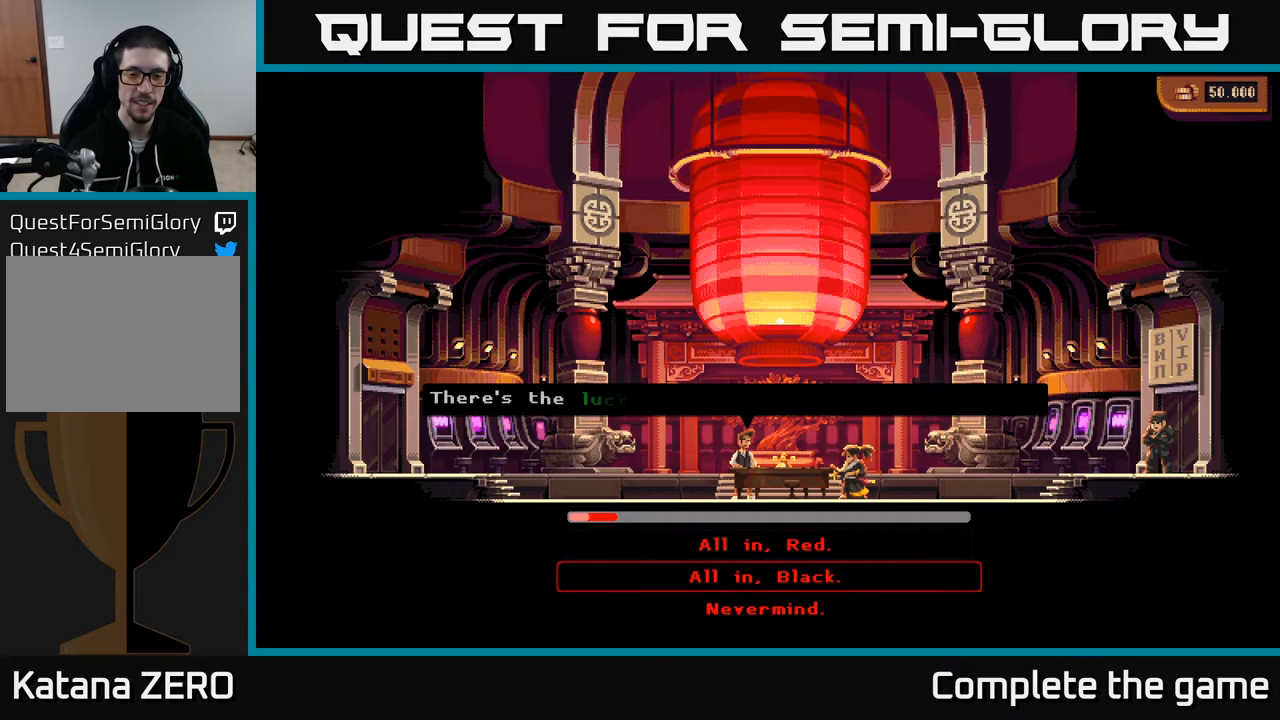
{"buttons": [], "left_stick": "center", "right_stick": "center", "events": [[167, "DPAD_UP", "down"], [283, "DPAD_UP", "up"], [383, "DPAD_DOWN", "down"], [500, "DPAD_DOWN", "up"]]}
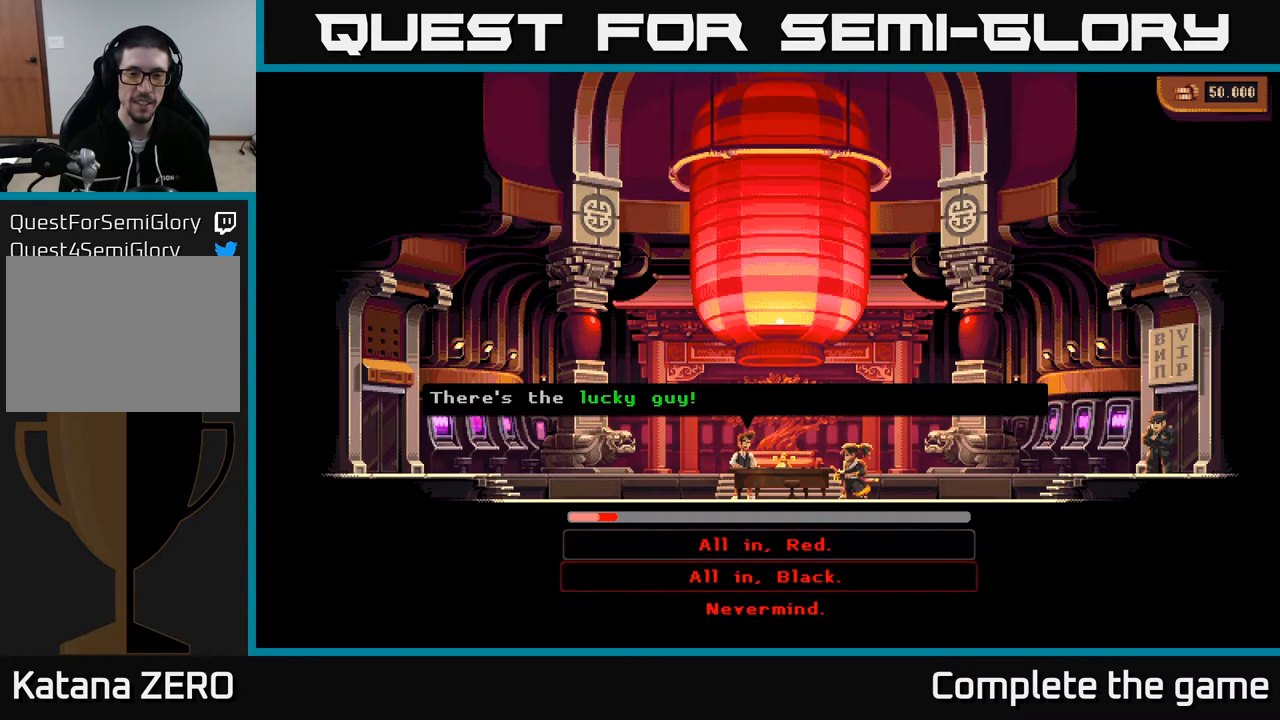
{"buttons": [], "left_stick": "center", "right_stick": "center", "events": [[17, "A", "down"], [217, "A", "up"]]}